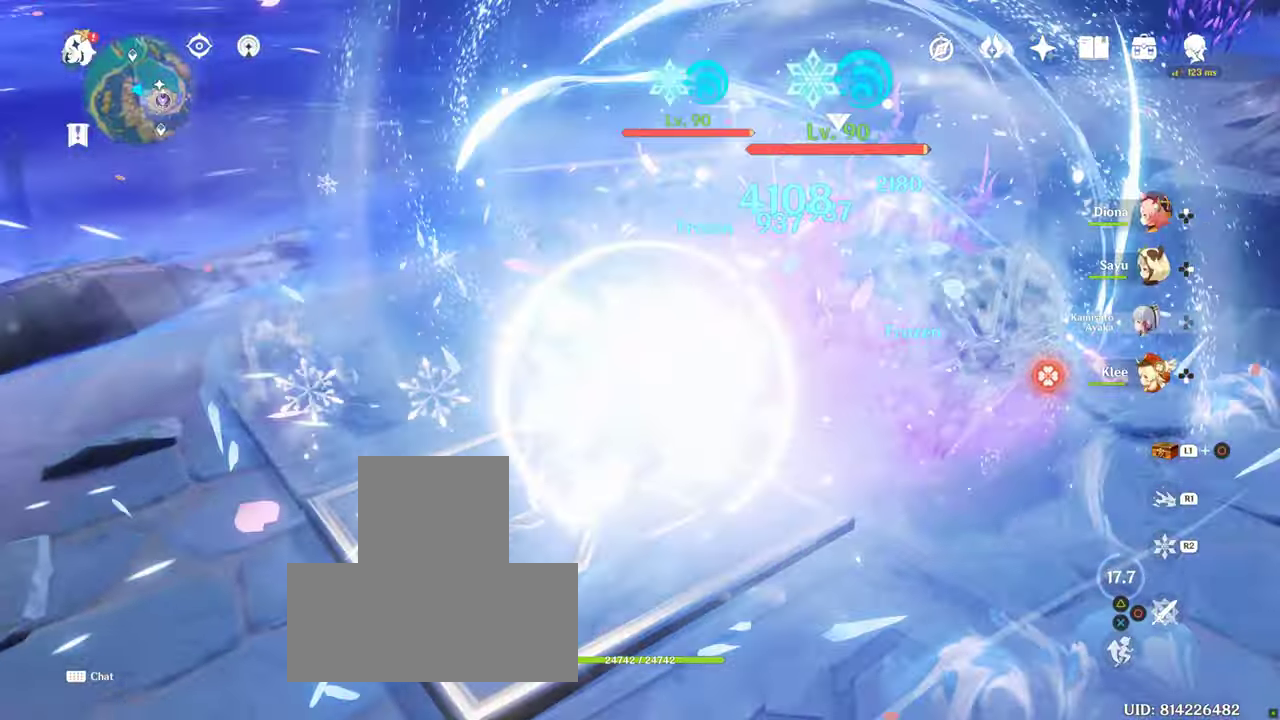
Gameplay with a controller (PlayStation layout); each line is a JSON object with the inputs held at the frame after it (dt_ms = milliseconds from this image to that frame). "events" lists button and stick changes between this image and that frame as [ms after this image, input, new state], when the widget could be followed in between. Not read: L3 R3.
{"dt_ms": 1000, "buttons": ["L1"], "left_stick": "up-right", "right_stick": "center"}
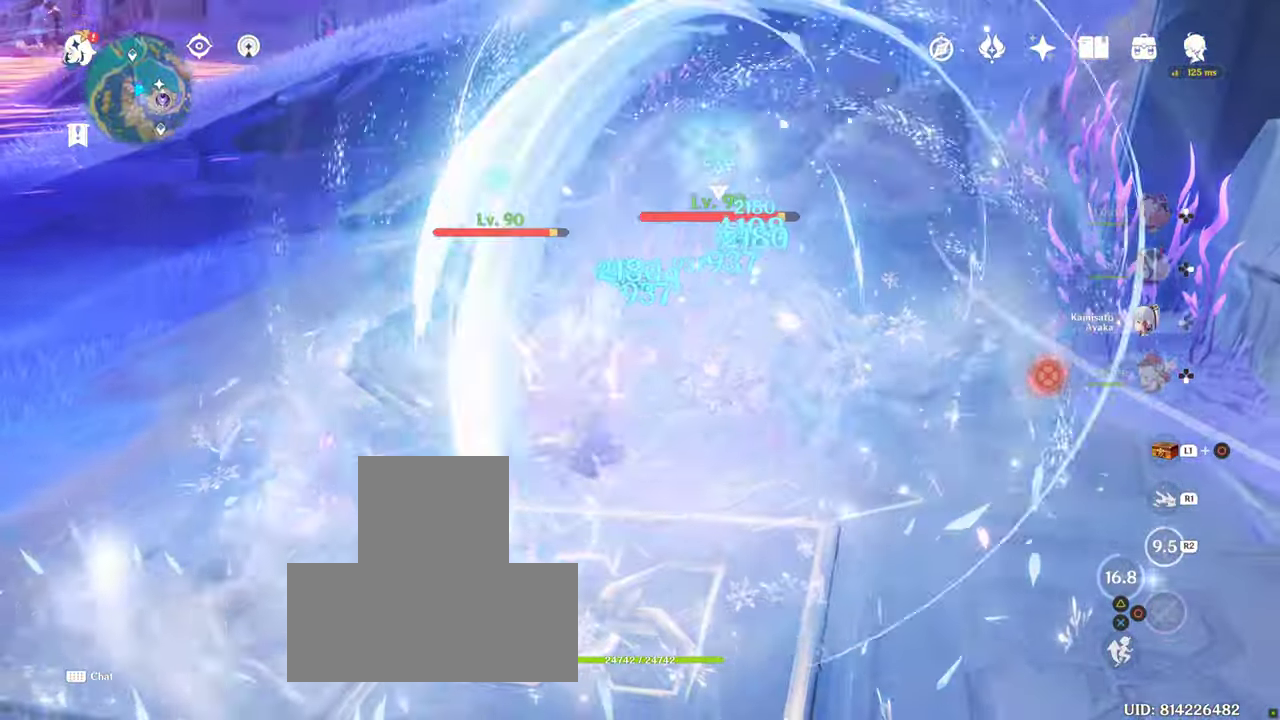
{"dt_ms": 500, "buttons": ["L2", "DPAD_DOWN"], "left_stick": "up-right", "right_stick": "center", "events": [[183, "L1", "up"], [216, "DPAD_DOWN", "down"], [333, "DPAD_DOWN", "up"], [416, "DPAD_DOWN", "down"], [416, "L1", "down"], [416, "L2", "down"], [500, "L1", "up"]]}
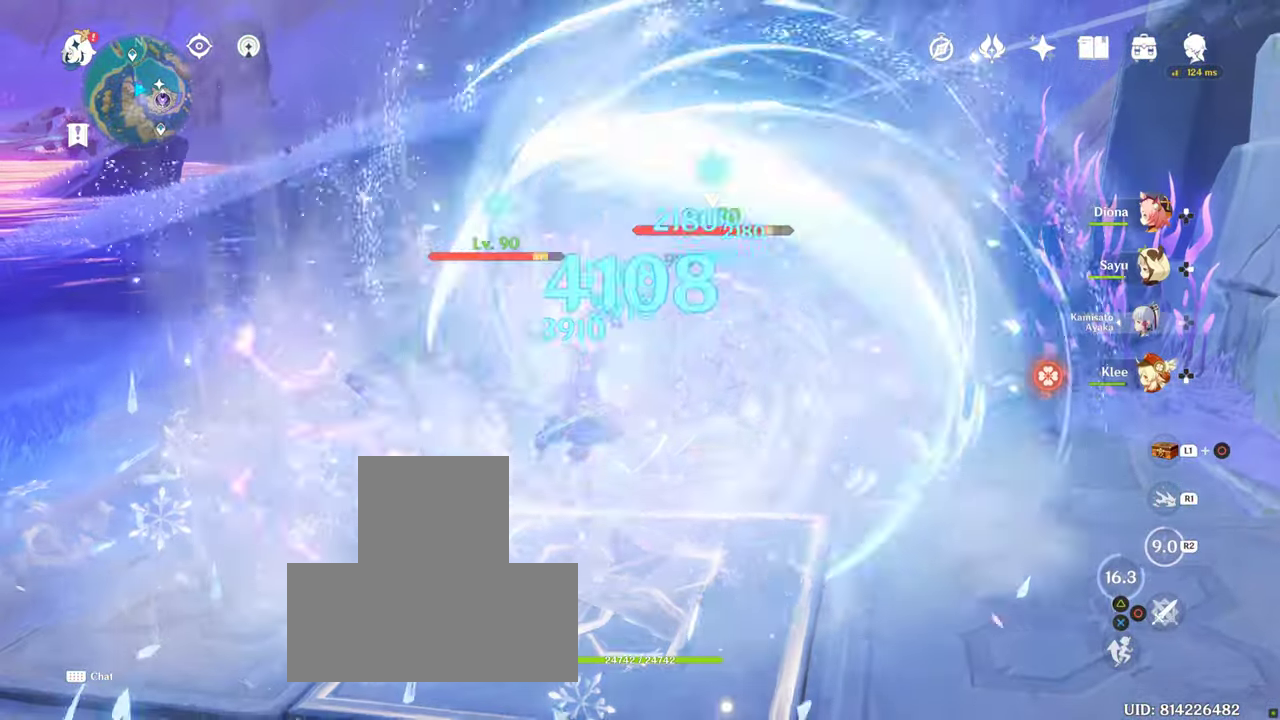
{"dt_ms": 500, "buttons": ["TRIANGLE", "DPAD_DOWN"], "left_stick": "up-right", "right_stick": "center", "events": [[133, "DPAD_DOWN", "up"], [183, "L2", "up"], [183, "TRIANGLE", "down"], [383, "DPAD_DOWN", "down"], [433, "TRIANGLE", "up"], [483, "TRIANGLE", "down"]]}
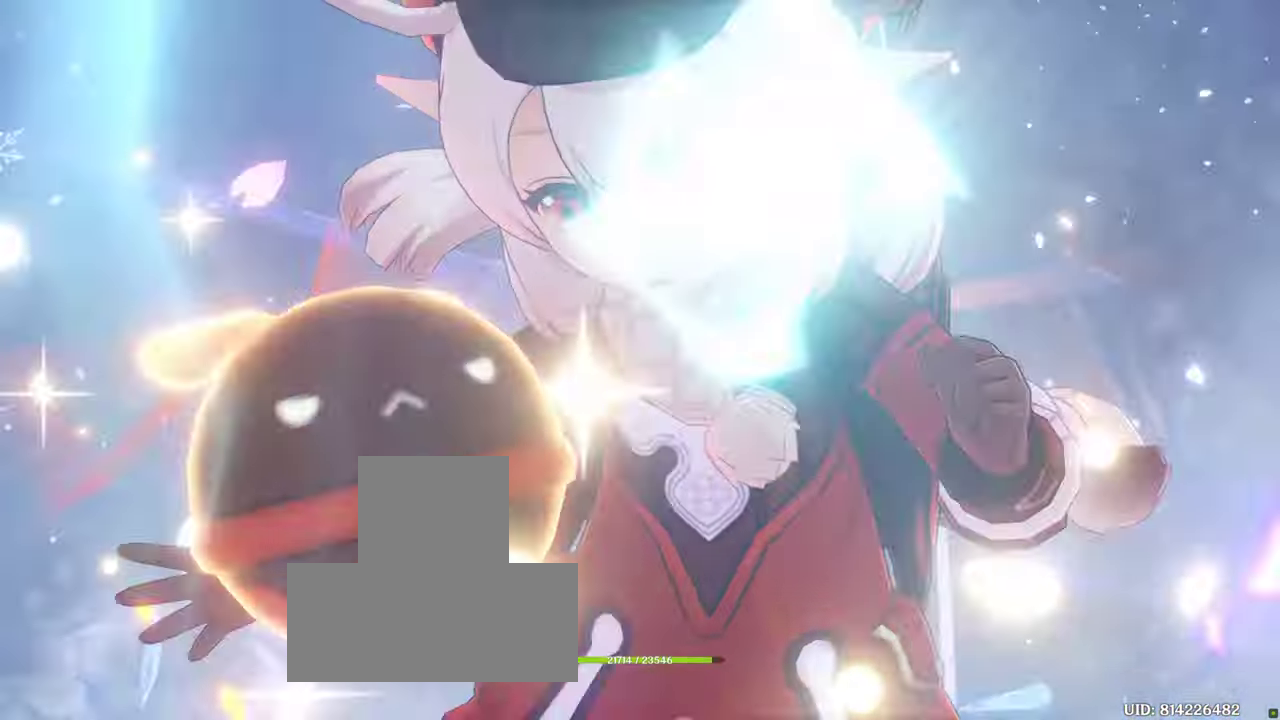
{"dt_ms": 500, "buttons": ["DPAD_DOWN"], "left_stick": "up-right", "right_stick": "center", "events": [[16, "DPAD_DOWN", "up"], [116, "DPAD_DOWN", "down"], [116, "TRIANGLE", "up"]]}
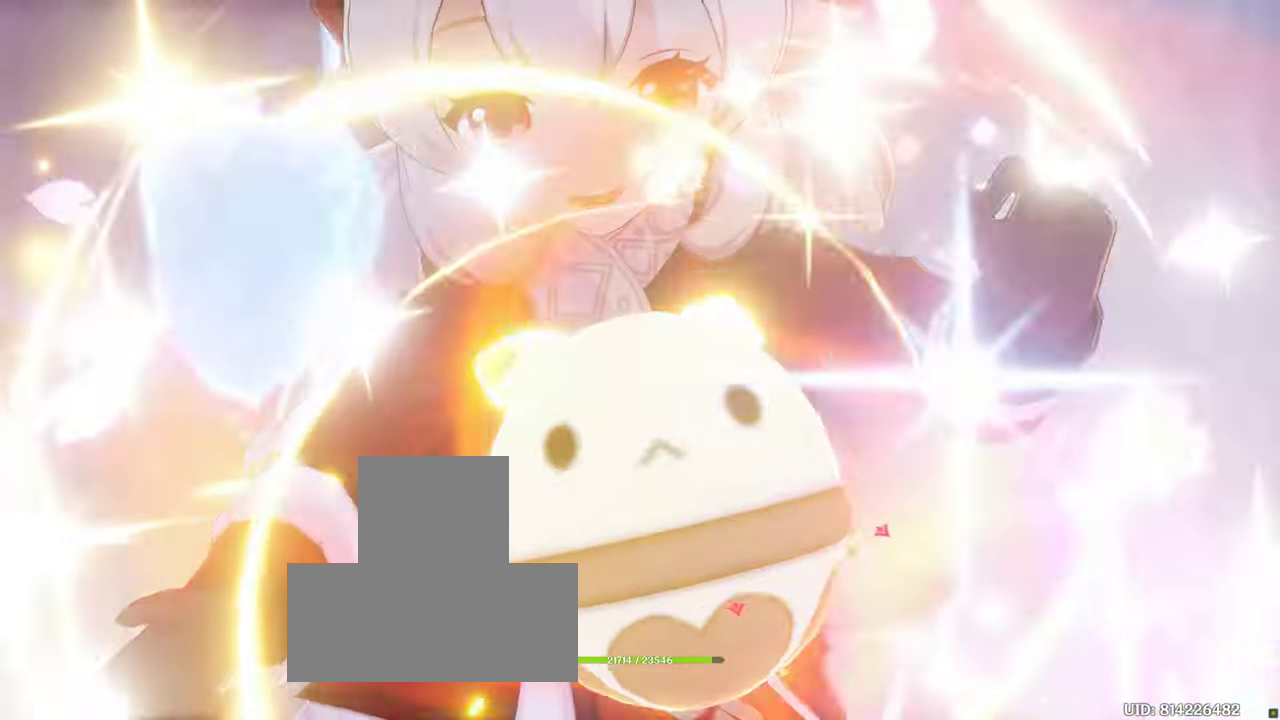
{"dt_ms": 1000, "buttons": [], "left_stick": "center", "right_stick": "down"}
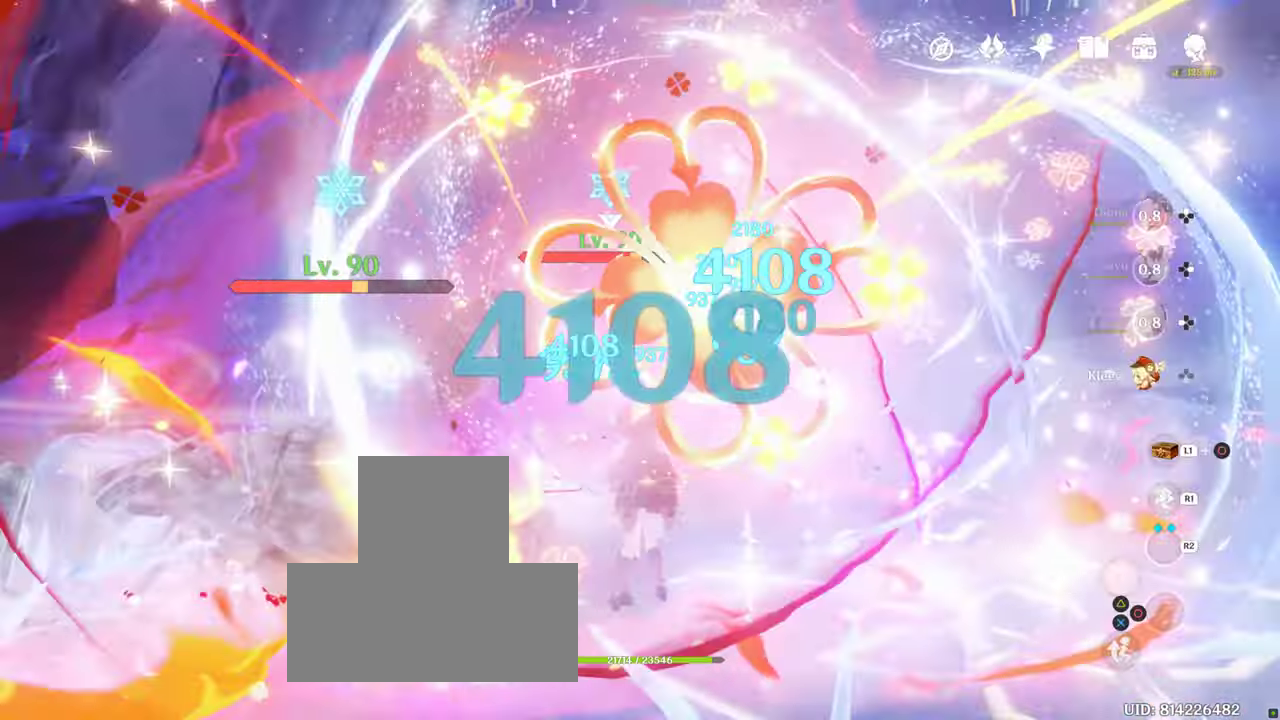
{"dt_ms": 500, "buttons": [], "left_stick": "down", "right_stick": "down", "events": [[267, "left_stick", "down"]]}
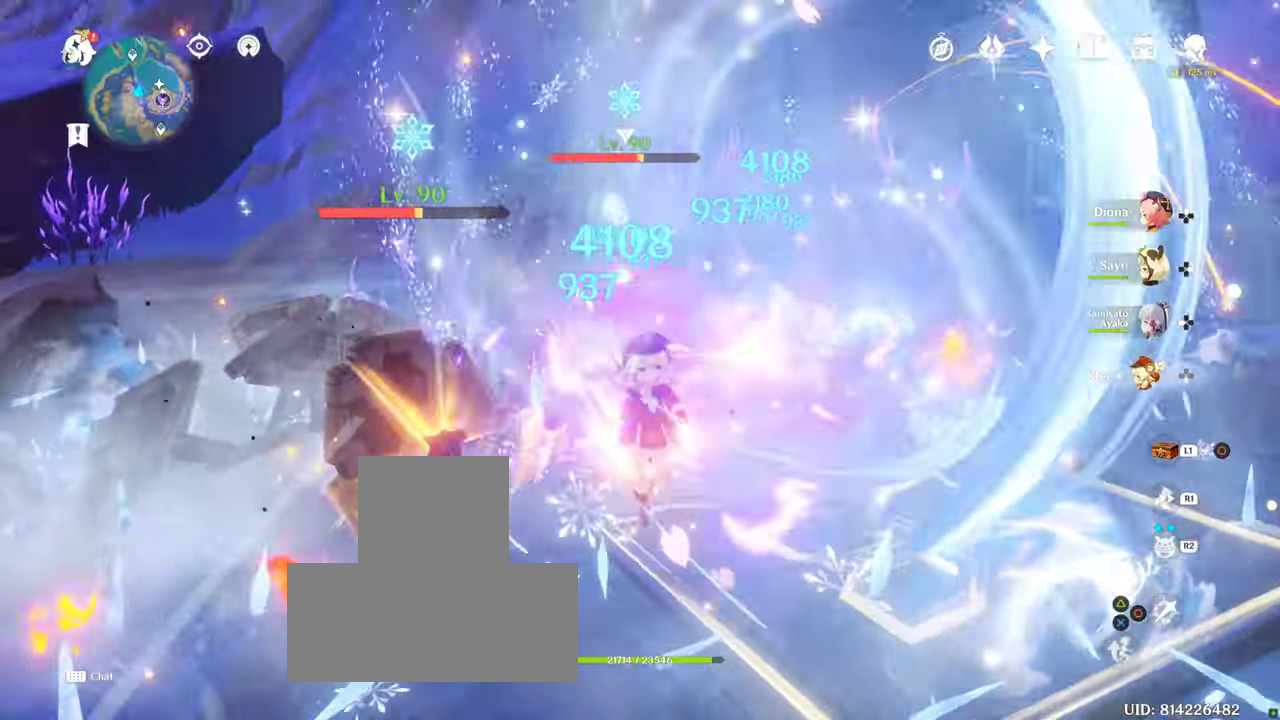
{"dt_ms": 500, "buttons": ["CIRCLE"], "left_stick": "center", "right_stick": "center", "events": [[167, "left_stick", "center"], [167, "right_stick", "center"], [267, "CIRCLE", "down"], [333, "CIRCLE", "up"], [467, "CIRCLE", "down"]]}
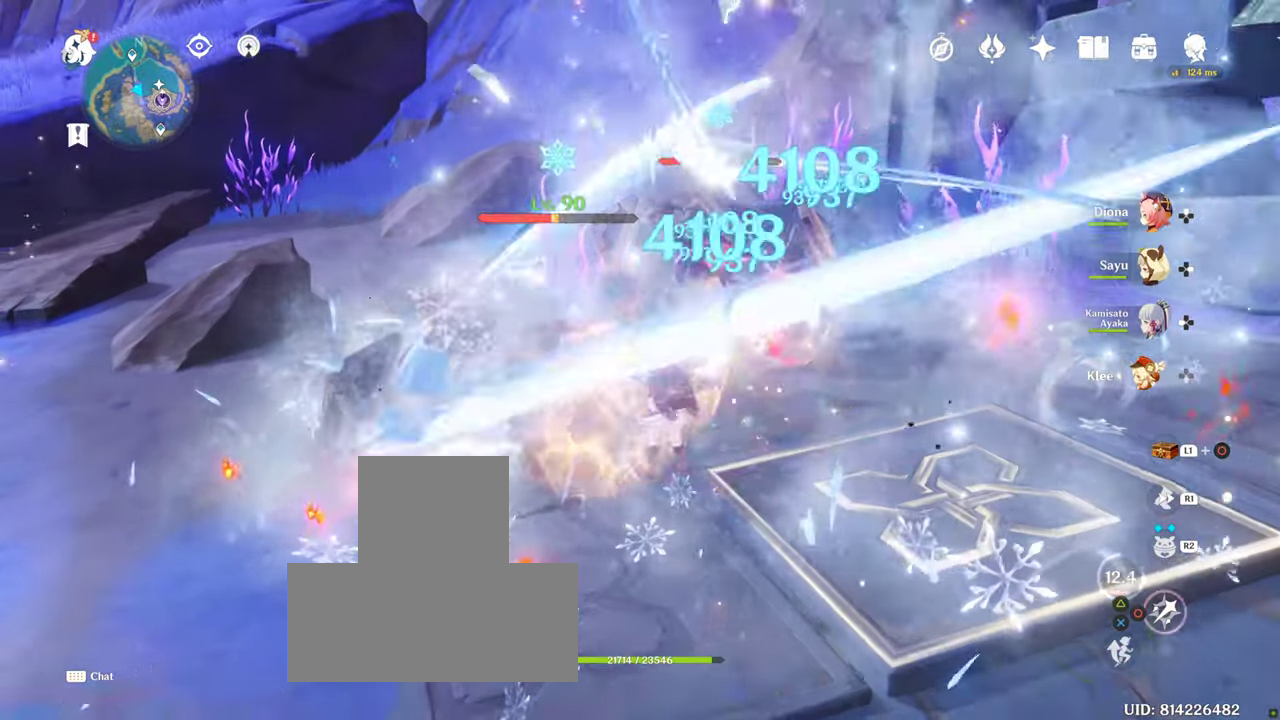
{"dt_ms": 500, "buttons": [], "left_stick": "center", "right_stick": "center", "events": [[83, "L2", "down"], [200, "CIRCLE", "up"], [200, "L2", "up"]]}
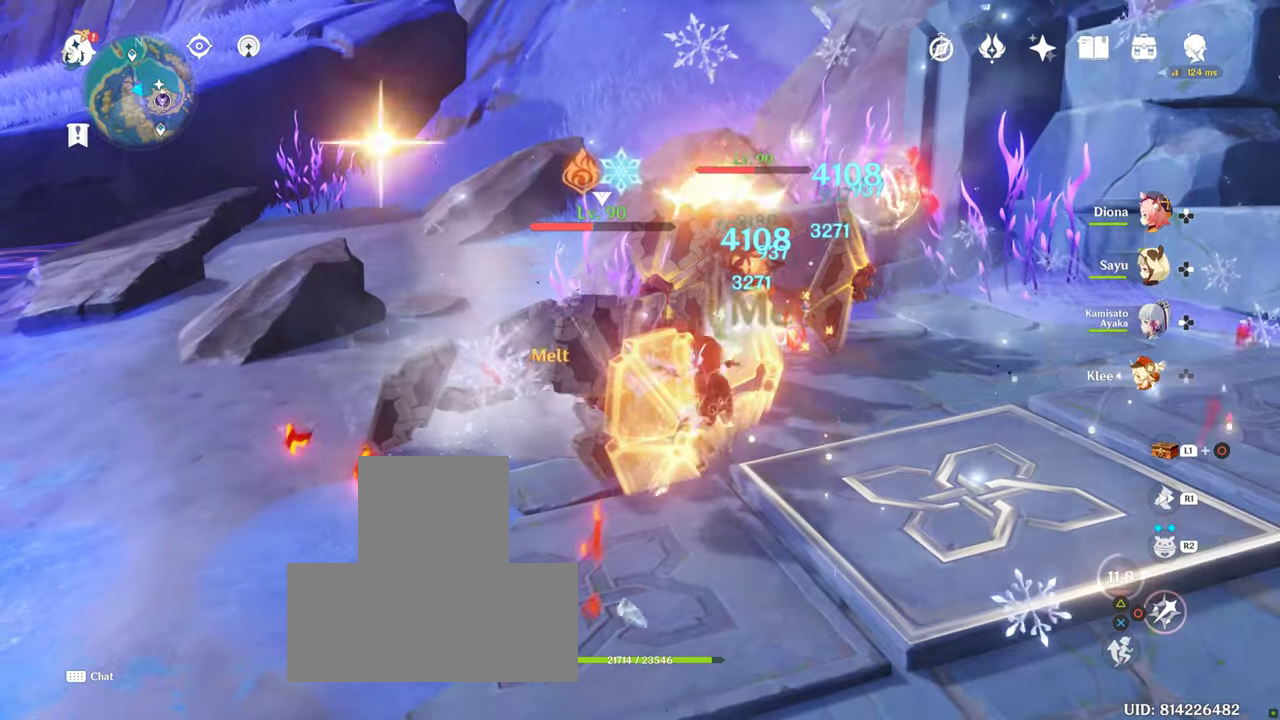
{"dt_ms": 500, "buttons": ["CIRCLE"], "left_stick": "center", "right_stick": "center", "events": [[383, "CIRCLE", "down"]]}
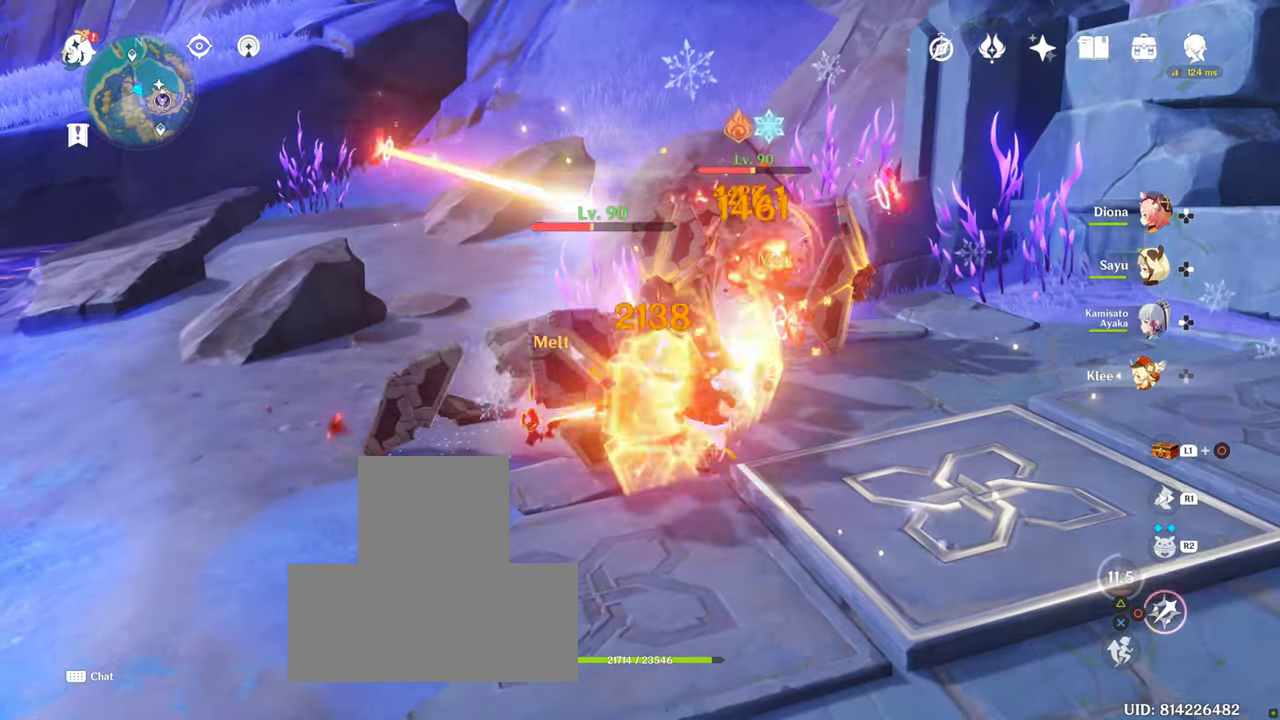
{"dt_ms": 500, "buttons": ["CIRCLE"], "left_stick": "center", "right_stick": "center", "events": []}
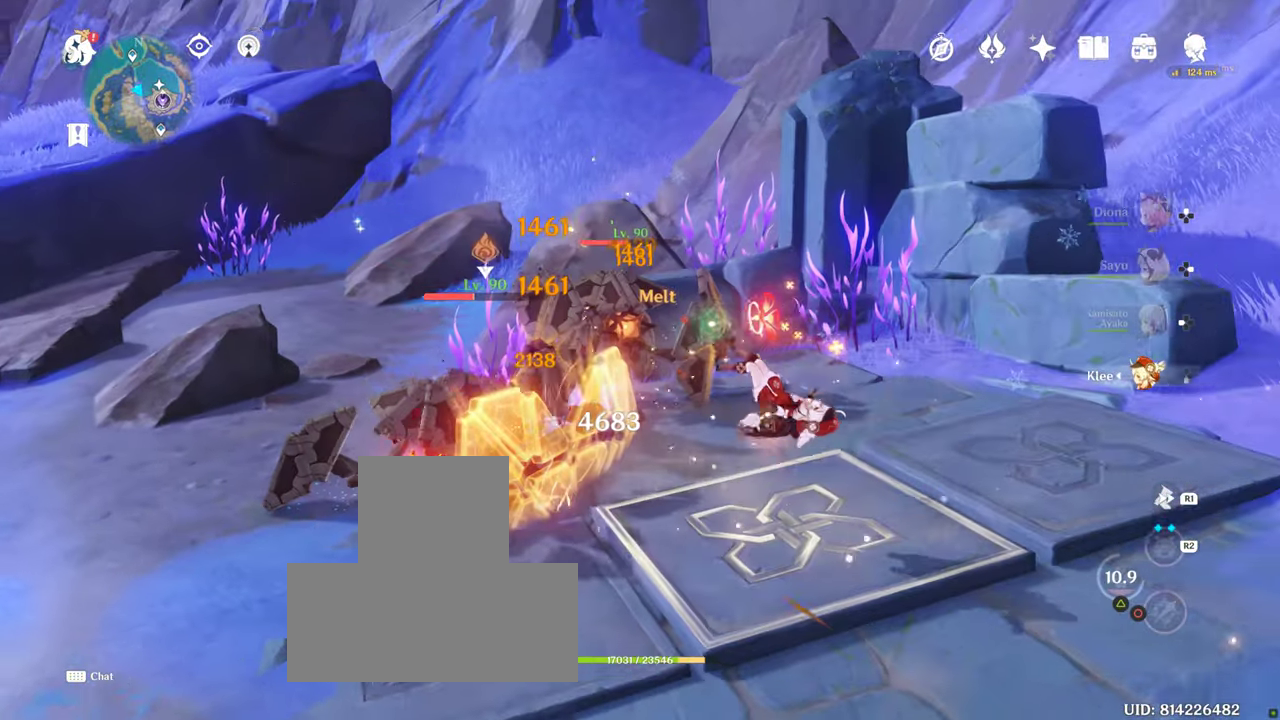
{"dt_ms": 500, "buttons": [], "left_stick": "left", "right_stick": "center"}
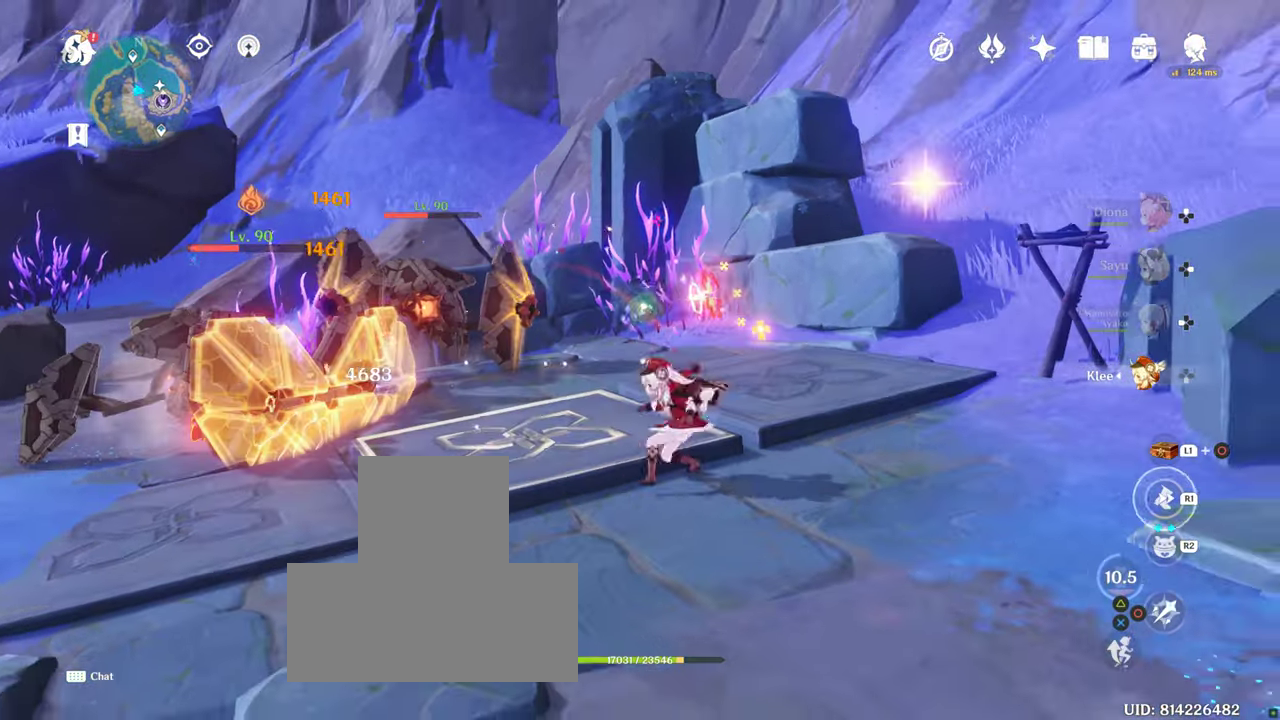
{"dt_ms": 500, "buttons": [], "left_stick": "left", "right_stick": "center"}
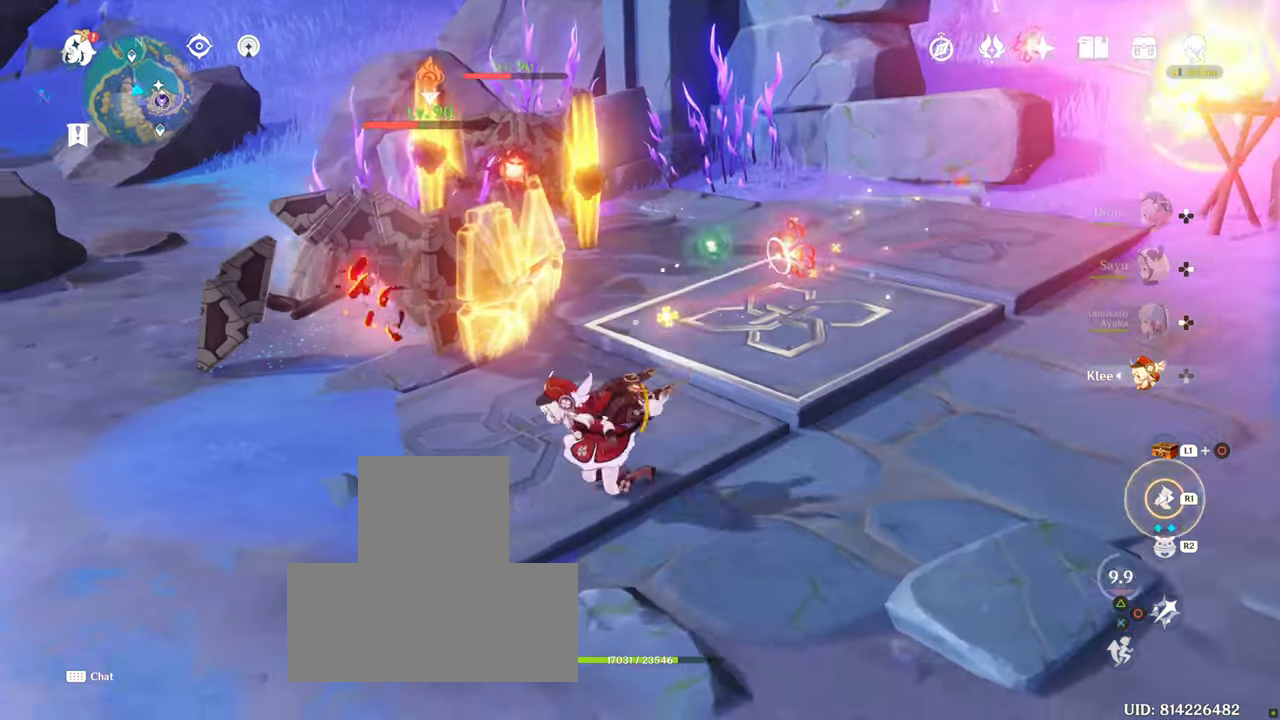
{"dt_ms": 500, "buttons": [], "left_stick": "left", "right_stick": "center", "events": []}
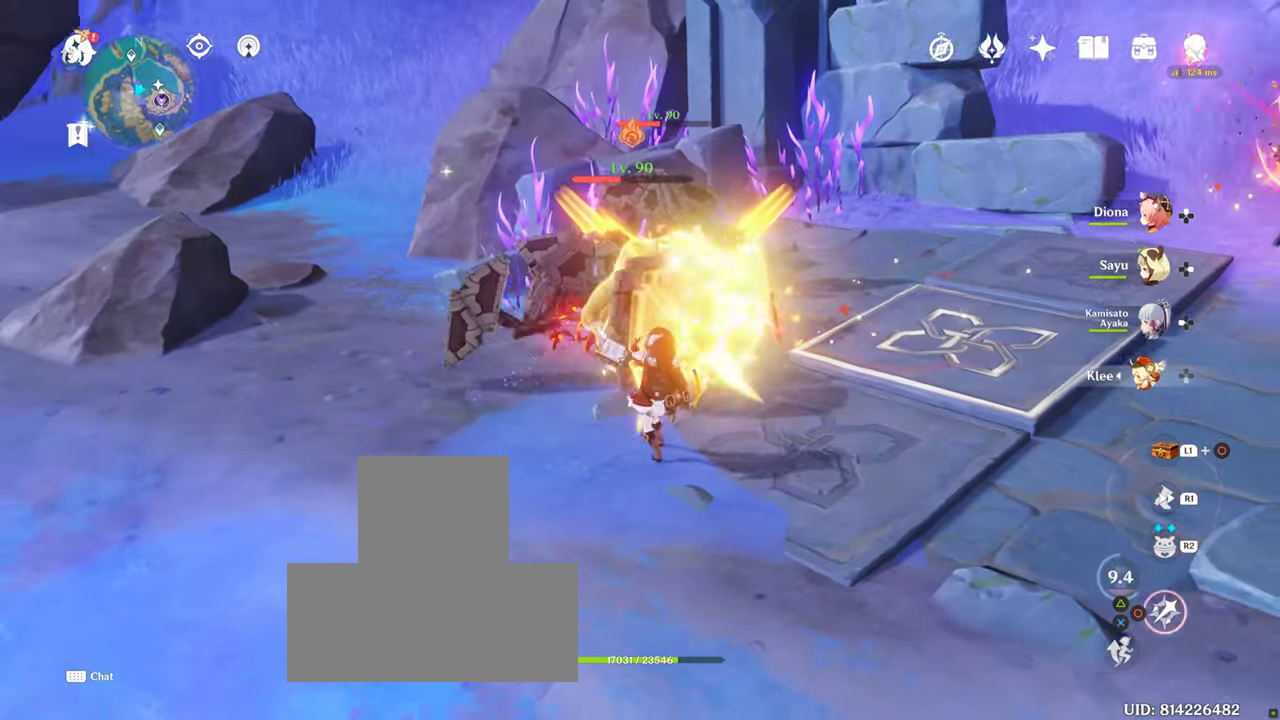
{"dt_ms": 500, "buttons": [], "left_stick": "left", "right_stick": "down", "events": [[433, "right_stick", "down"]]}
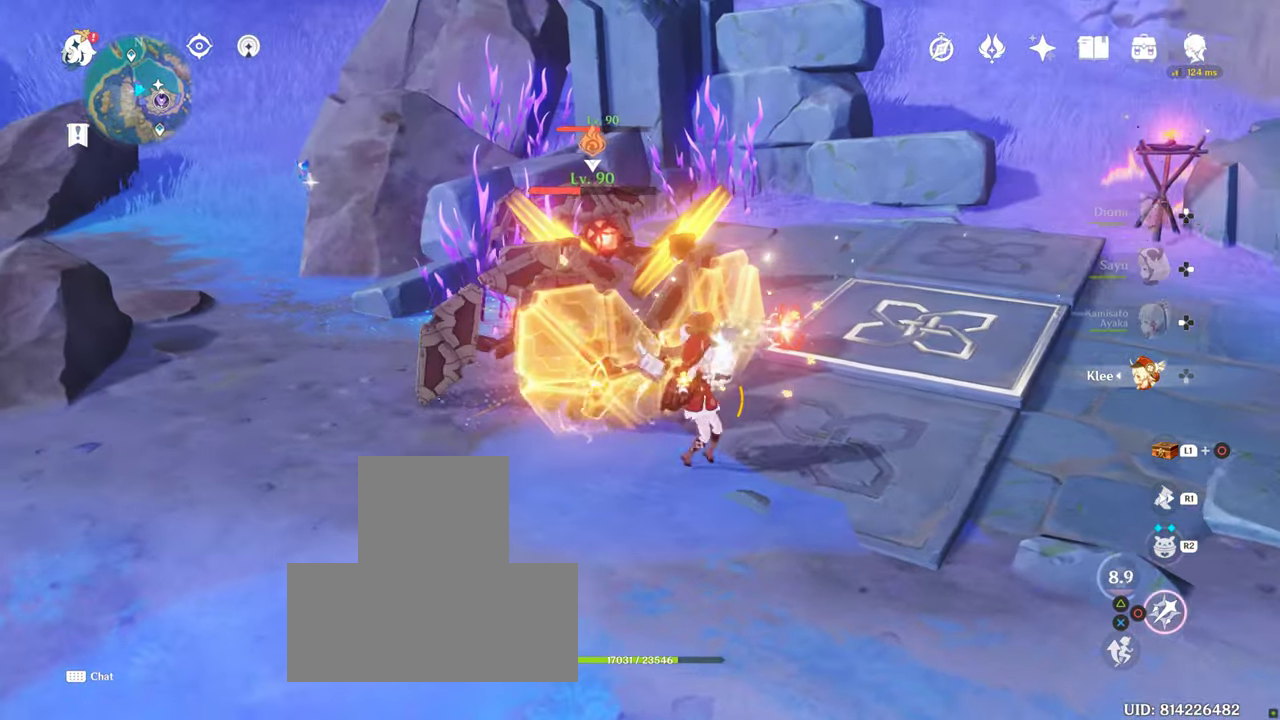
{"dt_ms": 500, "buttons": [], "left_stick": "down-left", "right_stick": "center", "events": [[284, "left_stick", "center"], [284, "right_stick", "center"], [434, "left_stick", "down-left"]]}
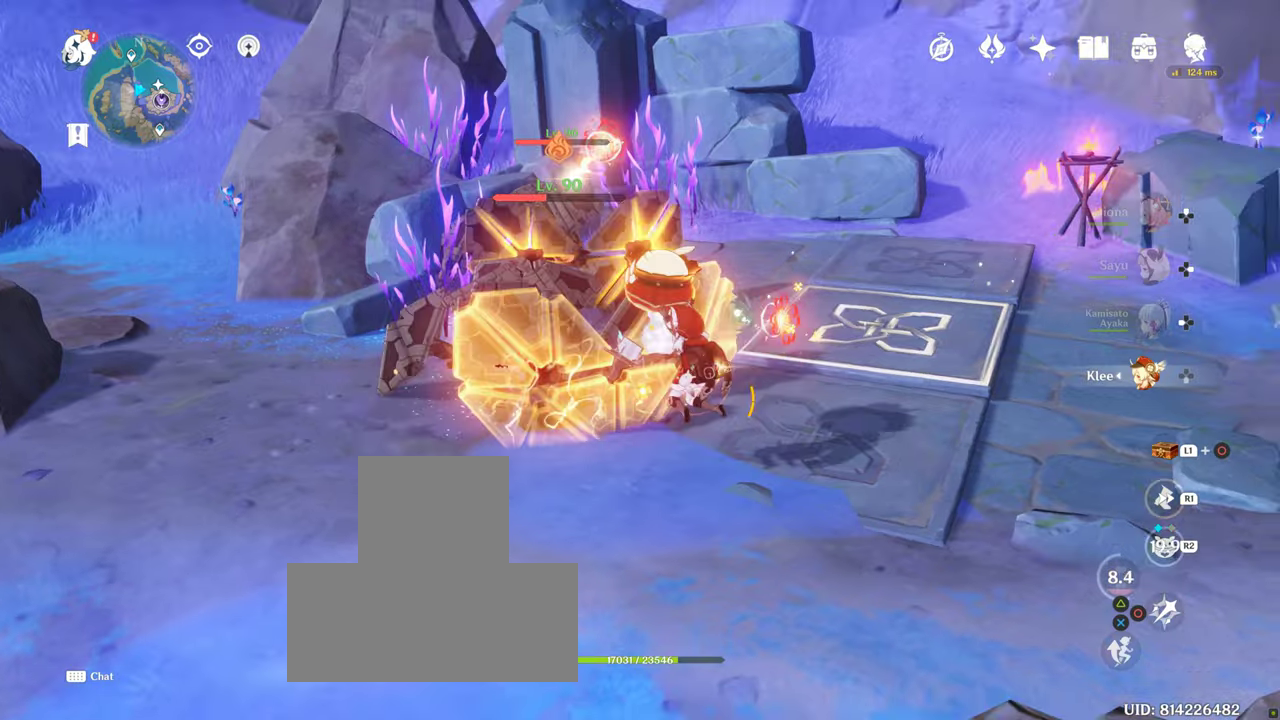
{"dt_ms": 500, "buttons": [], "left_stick": "down-left", "right_stick": "down-right", "events": [[100, "right_stick", "down-right"]]}
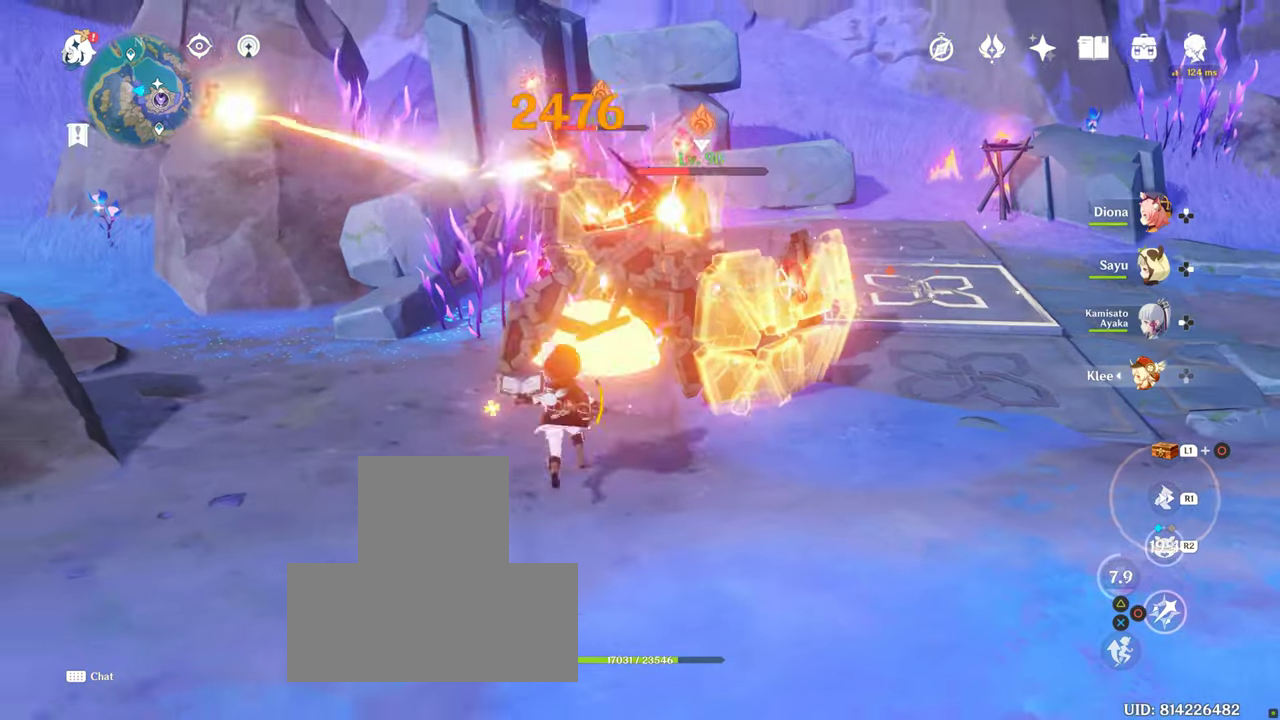
{"dt_ms": 500, "buttons": ["CIRCLE"], "left_stick": "down-left", "right_stick": "center", "events": [[134, "right_stick", "center"], [450, "CIRCLE", "down"]]}
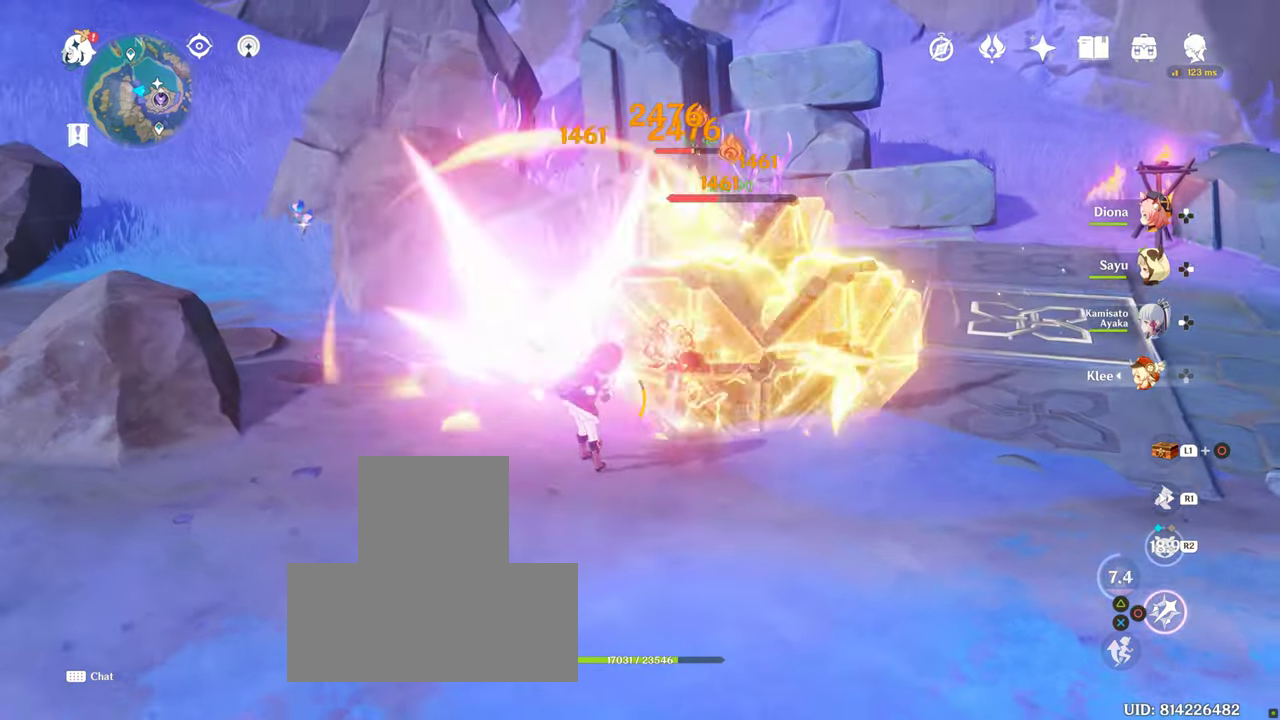
{"dt_ms": 500, "buttons": ["CIRCLE", "R2"], "left_stick": "center", "right_stick": "center", "events": [[34, "left_stick", "center"], [117, "CIRCLE", "up"], [184, "CIRCLE", "down"], [267, "CIRCLE", "up"], [334, "R2", "down"], [367, "CIRCLE", "down"]]}
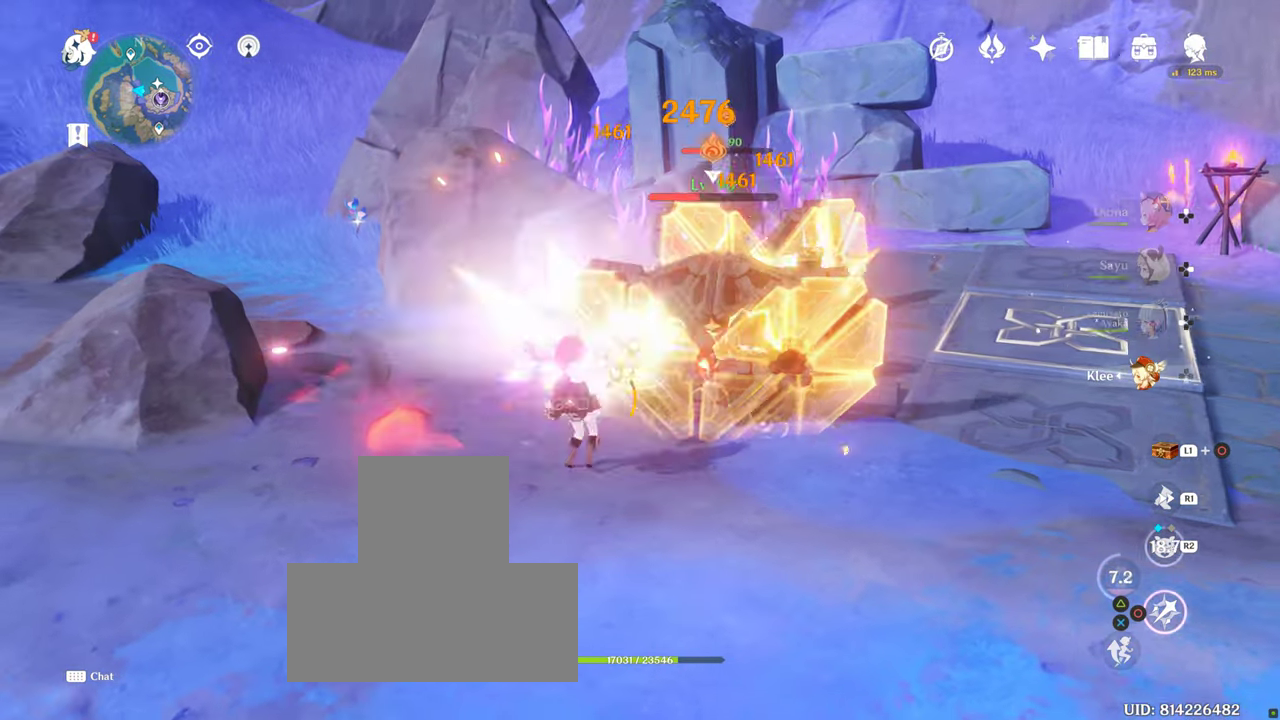
{"dt_ms": 1000, "buttons": [], "left_stick": "down-right", "right_stick": "down"}
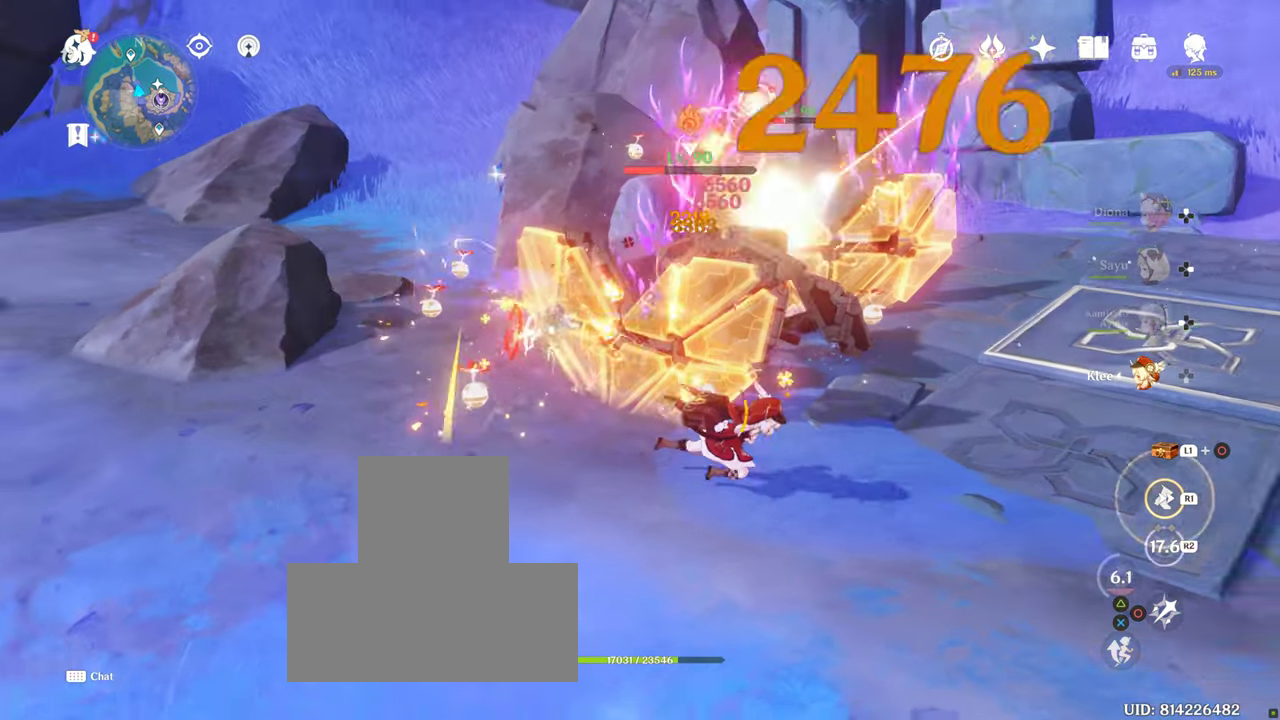
{"dt_ms": 500, "buttons": ["CIRCLE"], "left_stick": "down-right", "right_stick": "center", "events": [[34, "R1", "down"], [100, "R1", "up"], [167, "CIRCLE", "down"], [167, "right_stick", "center"]]}
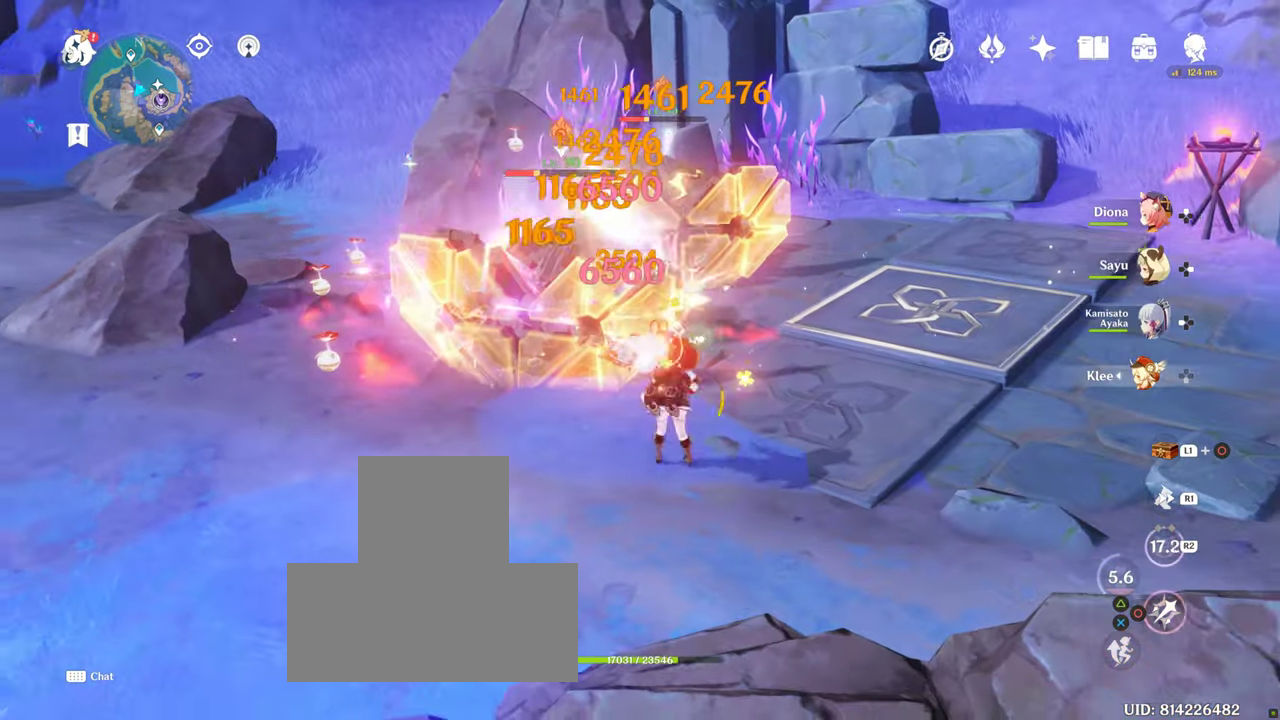
{"dt_ms": 500, "buttons": [], "left_stick": "center", "right_stick": "center", "events": [[234, "CIRCLE", "up"], [234, "left_stick", "center"]]}
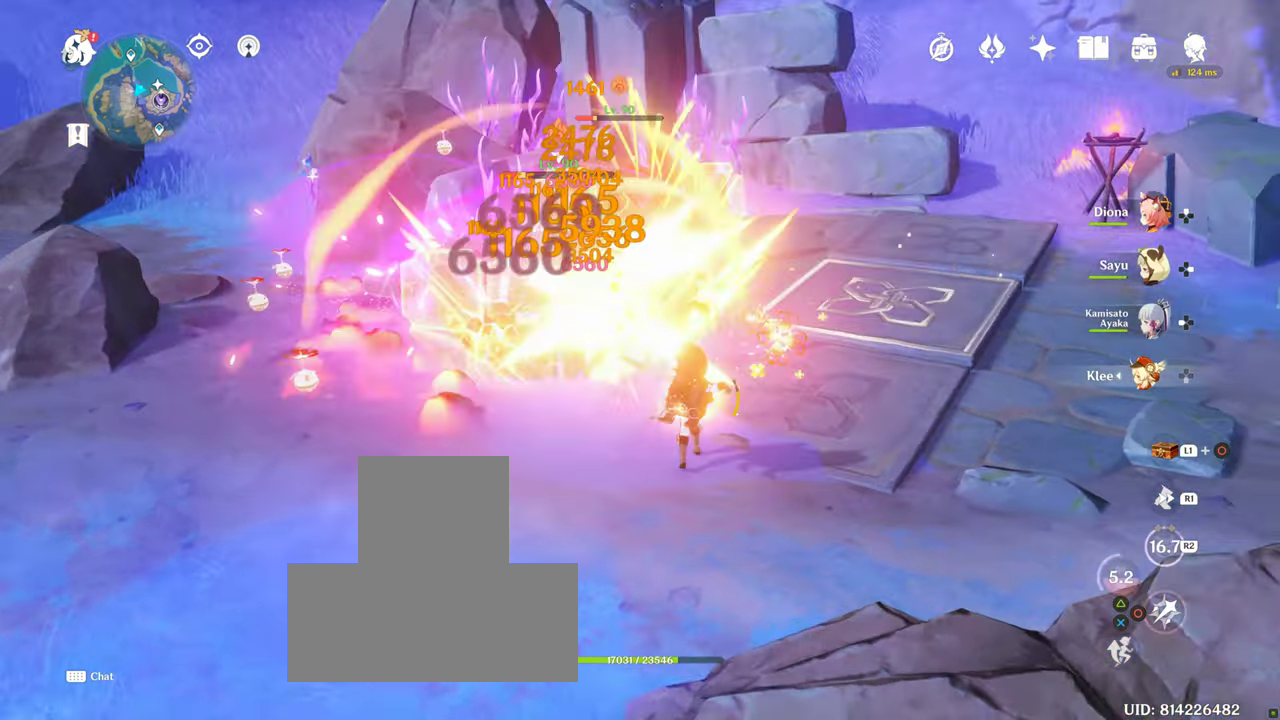
{"dt_ms": 500, "buttons": ["CIRCLE"], "left_stick": "center", "right_stick": "center", "events": [[167, "R2", "down"], [334, "R2", "up"], [467, "CIRCLE", "down"]]}
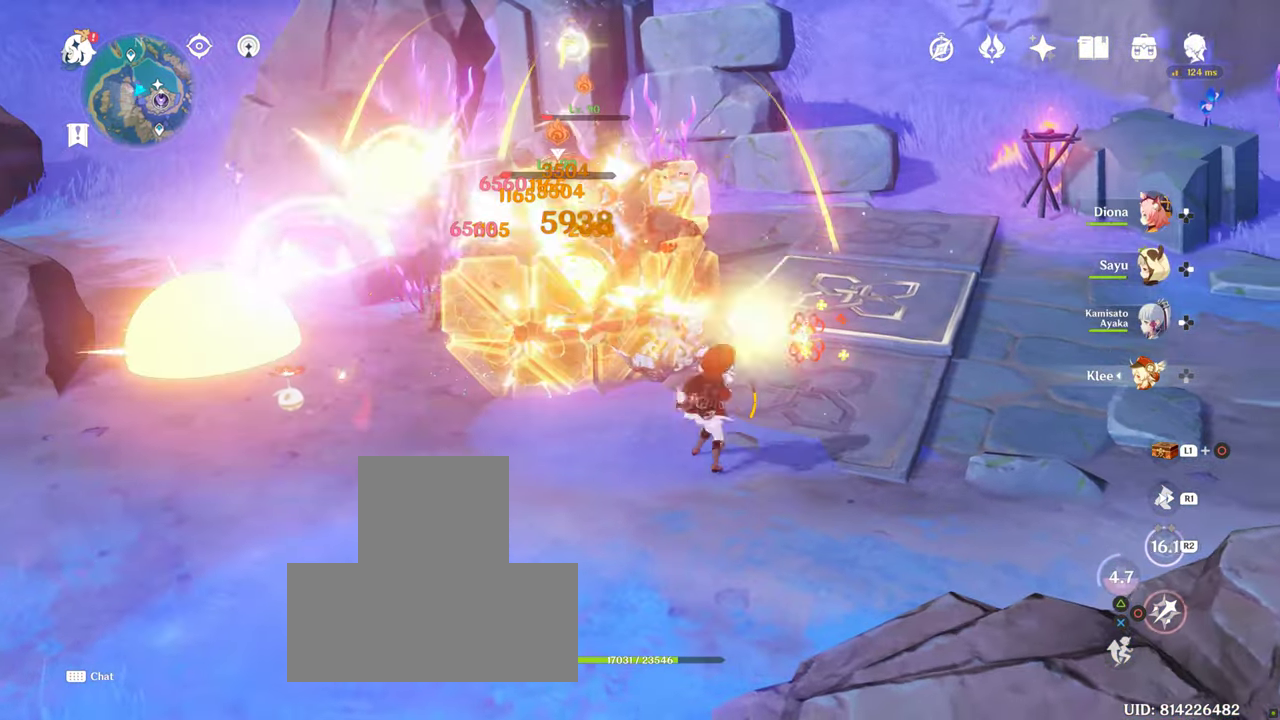
{"dt_ms": 500, "buttons": ["CIRCLE"], "left_stick": "center", "right_stick": "center"}
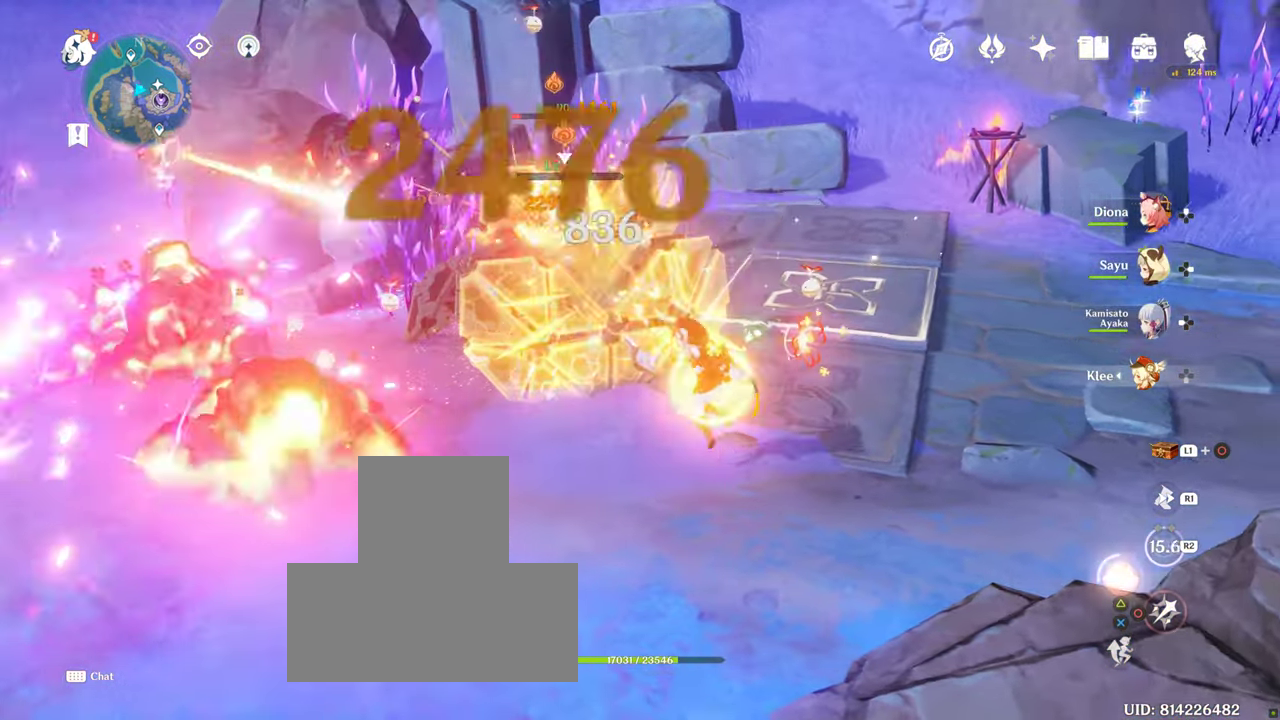
{"dt_ms": 500, "buttons": [], "left_stick": "left", "right_stick": "center", "events": [[17, "left_stick", "up-left"], [117, "left_stick", "center"], [167, "CIRCLE", "up"], [167, "left_stick", "left"]]}
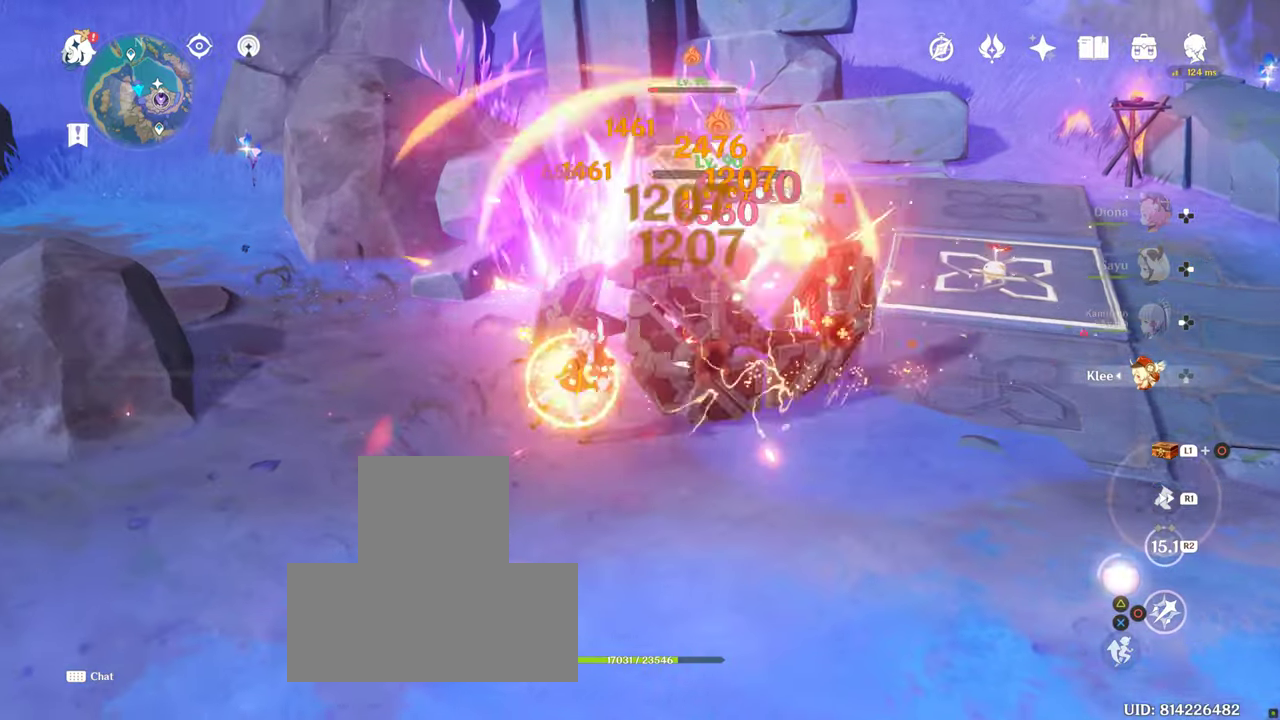
{"dt_ms": 500, "buttons": ["CIRCLE"], "left_stick": "left", "right_stick": "center", "events": [[33, "CIRCLE", "down"], [266, "left_stick", "up"], [316, "left_stick", "up-left"], [433, "DPAD_LEFT", "down"], [433, "L2", "down"], [483, "DPAD_LEFT", "up"], [483, "L2", "up"], [483, "left_stick", "left"]]}
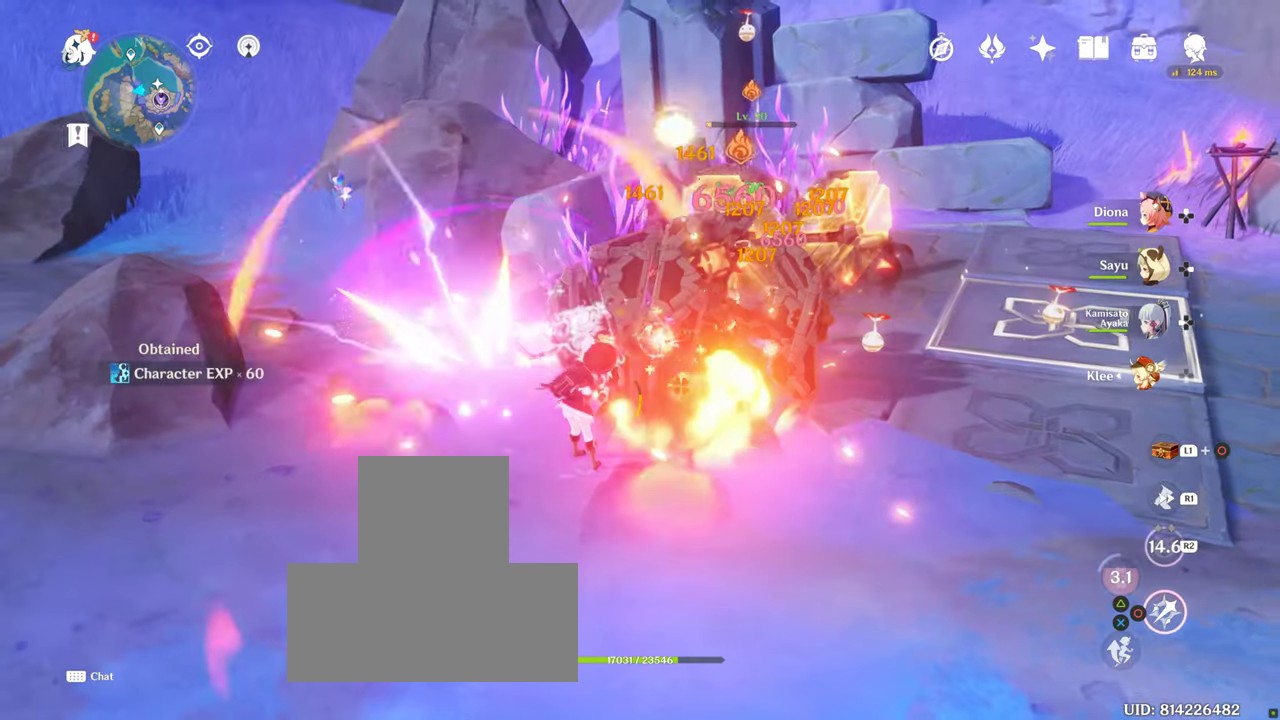
{"dt_ms": 500, "buttons": [], "left_stick": "center", "right_stick": "center", "events": [[100, "CIRCLE", "up"], [100, "left_stick", "up-left"], [300, "CIRCLE", "down"], [366, "CIRCLE", "up"], [366, "left_stick", "center"], [416, "CIRCLE", "down"], [466, "CIRCLE", "up"]]}